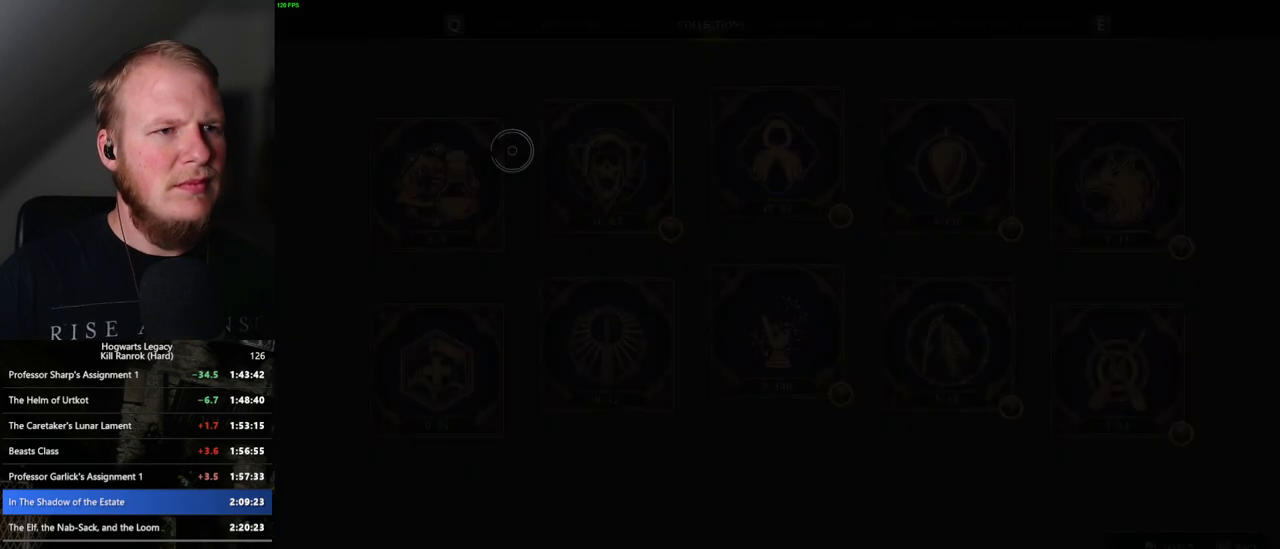
Gameplay with keyboard and mouse; each line is a JSON object with the keys and mouse buttons held at the frame after it. "events" lists presses ("down") and releases ("up") of ".", "/", "0", "1", "2", "3", "4", "5", "6", "7", "8", "9", "a", "alt_l", "alt_r", "b", "backslash", "backspace", "c", "caps_lock", "comma", "ctrl_l", "ctrl_r", "d", "e", "equals", "escape", "f", "f1", "f10", "f11", "f12", "f2", "f3", "f4", "f5", "f6", "f7", "f8", "f9", "g", "h", "i", "j", "k", "l", "lbracket", "m", "minus", "n", "o", "p", "q", "quote", "r", "rbracket", "return", "s", "semicolon", "shift_l", "shift_r", "space", "super_l", "super_r", "t", "tab", "tilde", "u", "v", "w", "x", "y", "z", "mouse_left", "mouse_wheel", "mouse_right", "mouse_mb4" and "mouse_mb5" between this image and that frame as [ms after this image, input, new state], when the widget could be followed in between. "mouse_left", "mouse_wheel", "mouse_right", "mouse_mb4", "mouse_mb5" = the "left", "wheel", "right", "mb4", "mb5" buttons of the "mouse" list. No other keys are recorded. "wheel" means that the mouse wheel is clicked or scrolled. Mouse movement is not recorded.
{"keys": [], "mouse": [], "events": []}
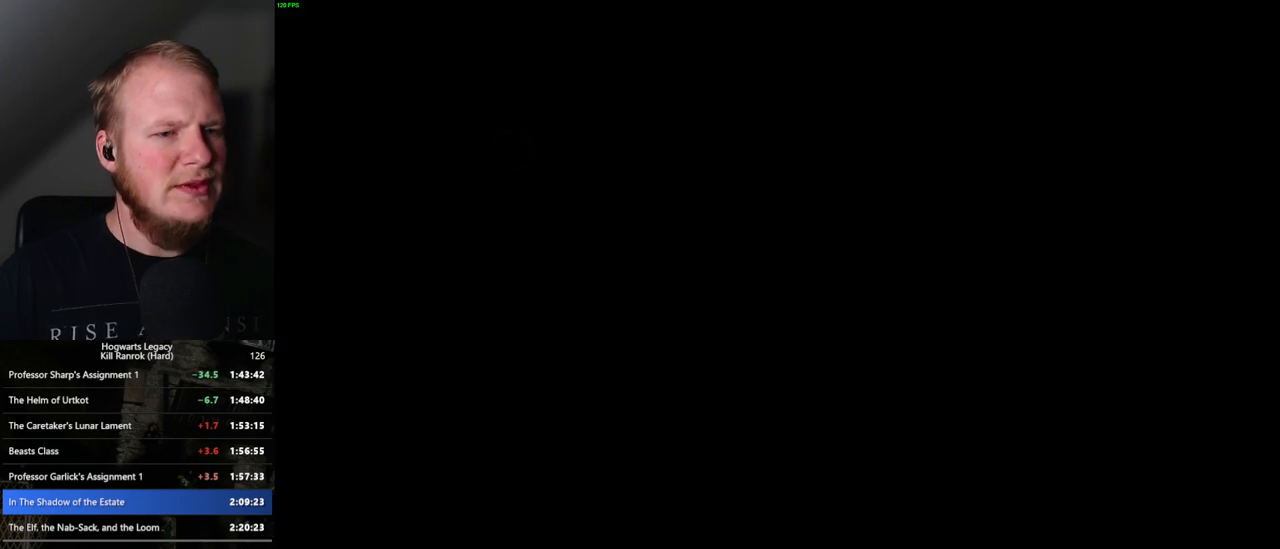
{"keys": [], "mouse": [], "events": []}
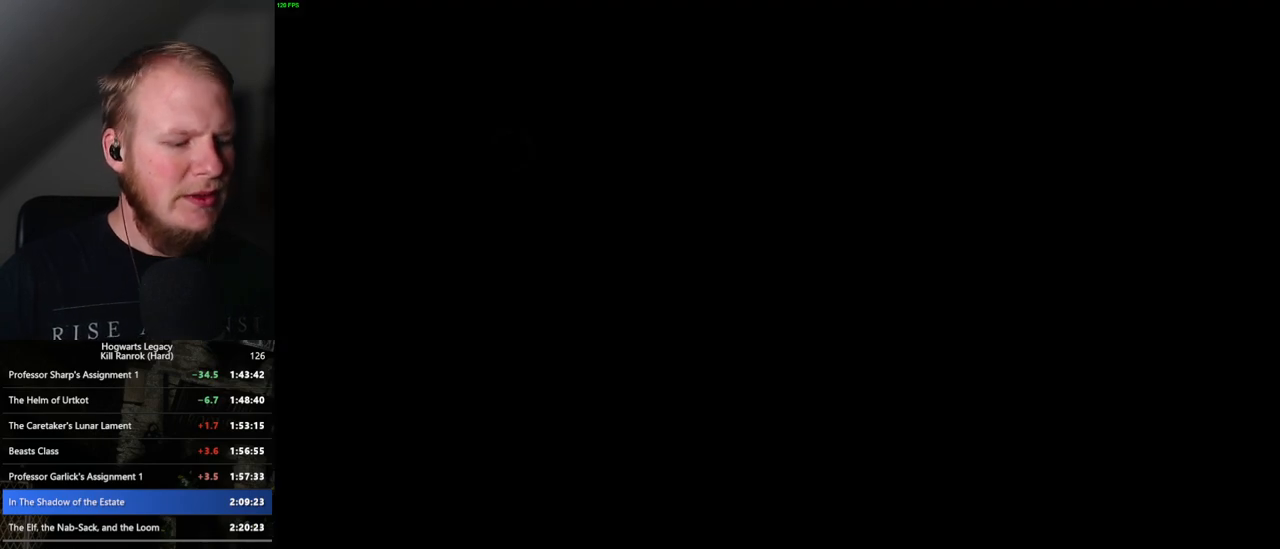
{"keys": ["w"], "mouse": [], "events": [[117, "w", "down"]]}
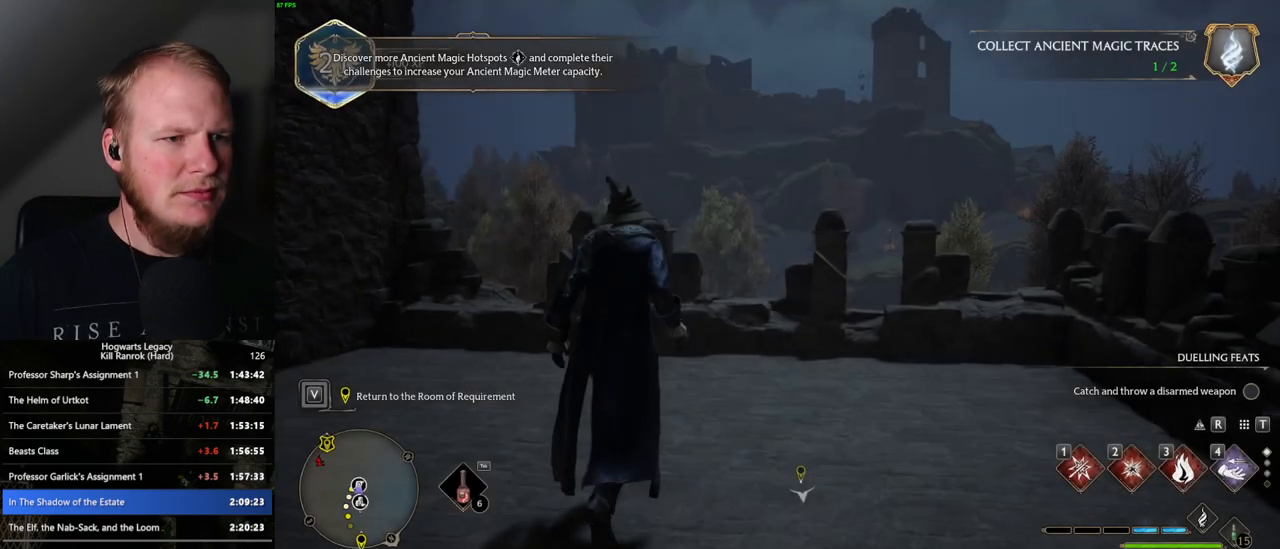
{"keys": [], "mouse": [], "events": [[317, "r", "down"], [433, "r", "up"], [450, "w", "up"]]}
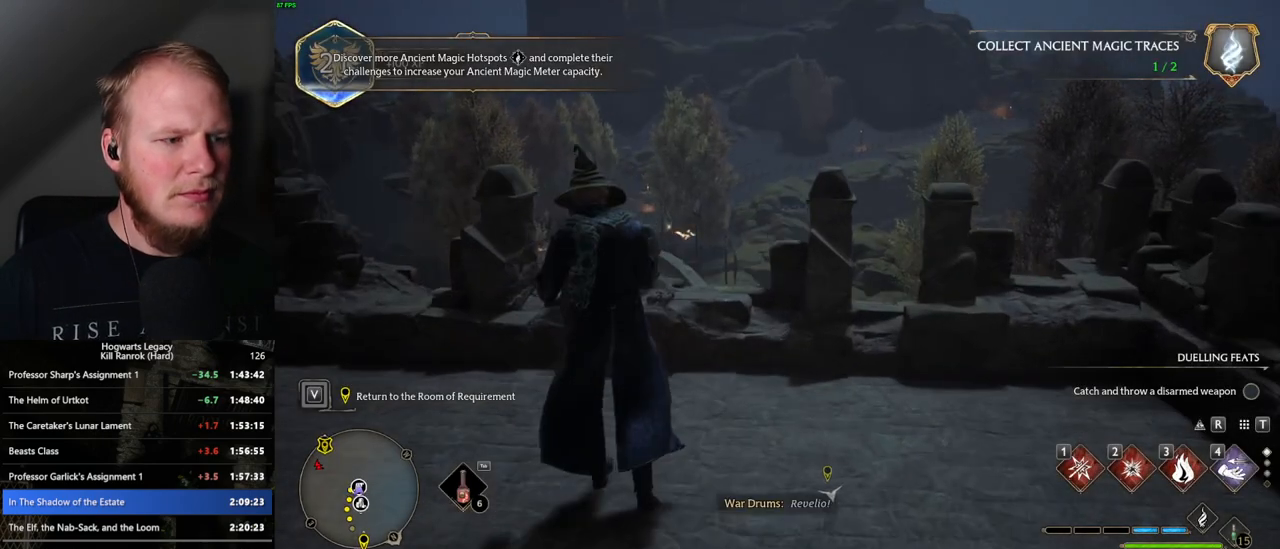
{"keys": ["4"], "mouse": [], "events": [[467, "4", "down"]]}
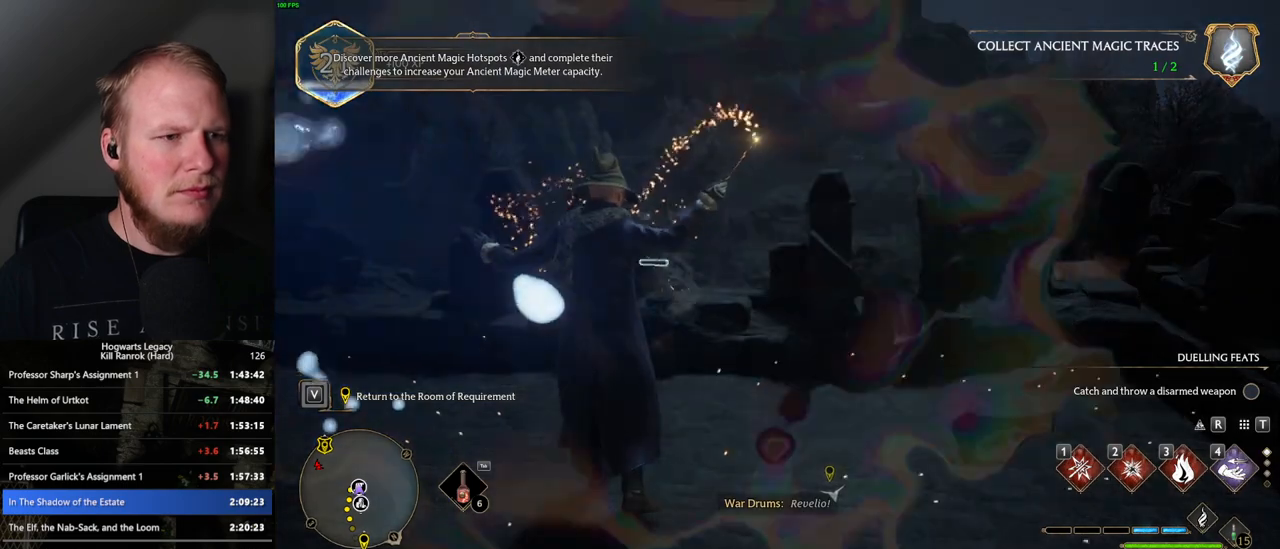
{"keys": [], "mouse": [], "events": [[17, "4", "up"], [133, "4", "down"], [167, "4", "up"], [267, "4", "down"], [300, "4", "up"], [383, "4", "down"], [450, "4", "up"]]}
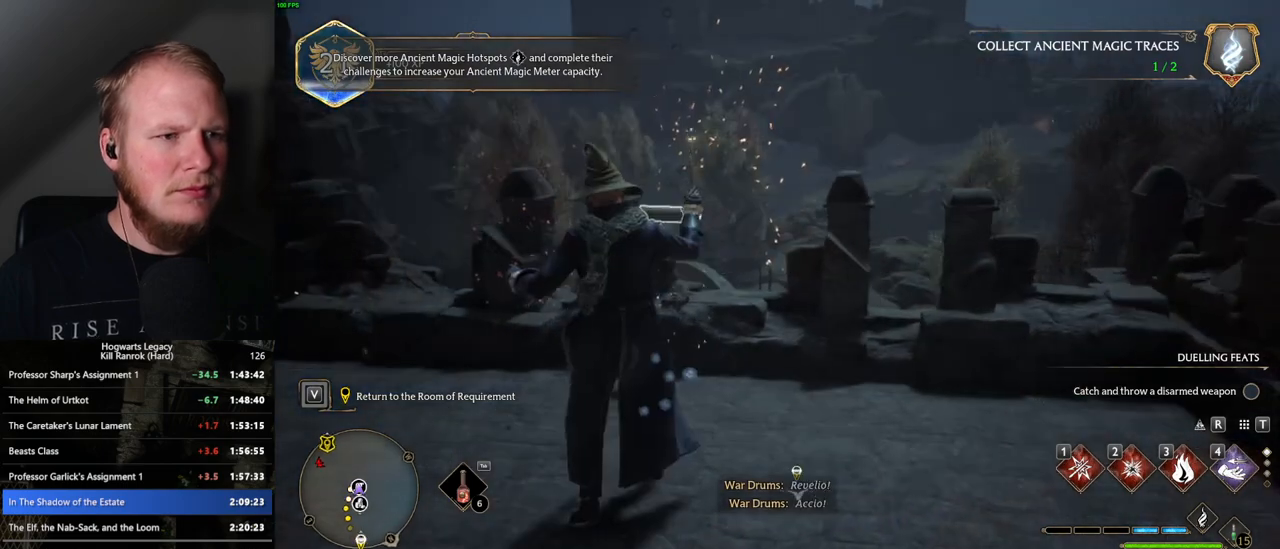
{"keys": [], "mouse": [], "events": [[17, "4", "down"], [100, "4", "up"]]}
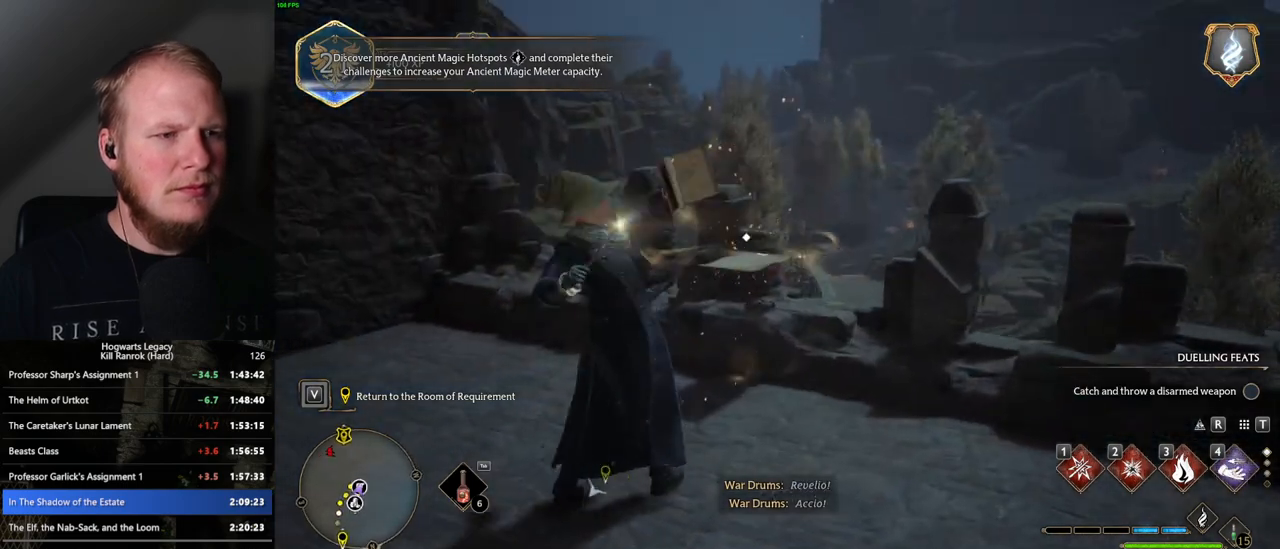
{"keys": [], "mouse": [], "events": [[233, "space", "down"], [317, "space", "up"], [417, "space", "down"], [483, "space", "up"]]}
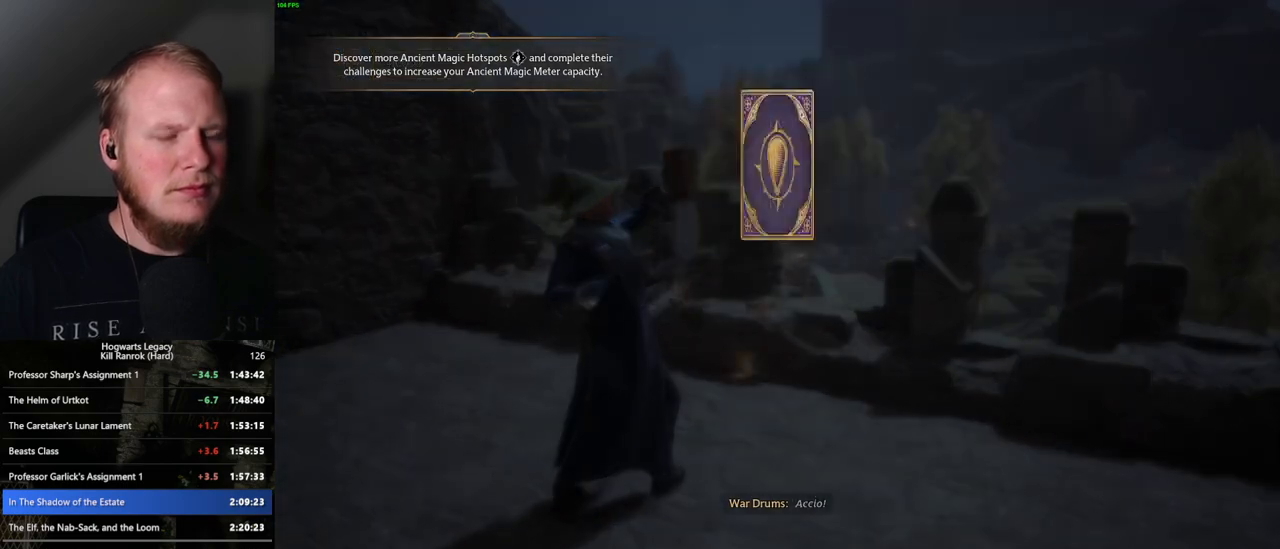
{"keys": [], "mouse": [], "events": [[67, "space", "down"], [167, "space", "up"], [217, "space", "down"], [300, "space", "up"], [367, "space", "down"], [467, "space", "up"]]}
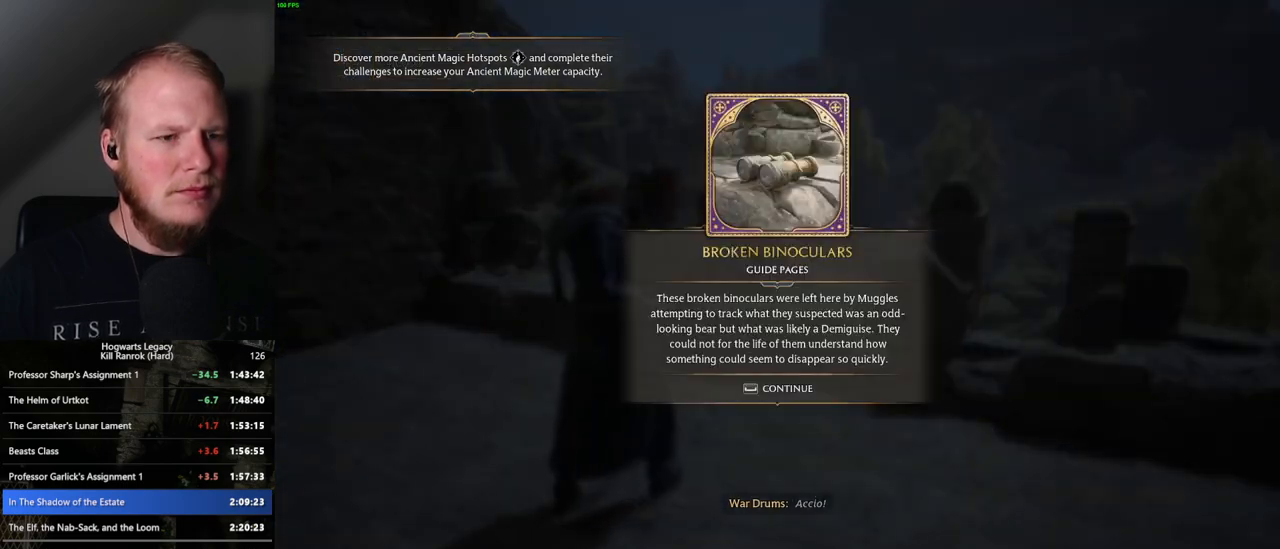
{"keys": [], "mouse": [], "events": [[33, "space", "down"], [150, "space", "up"]]}
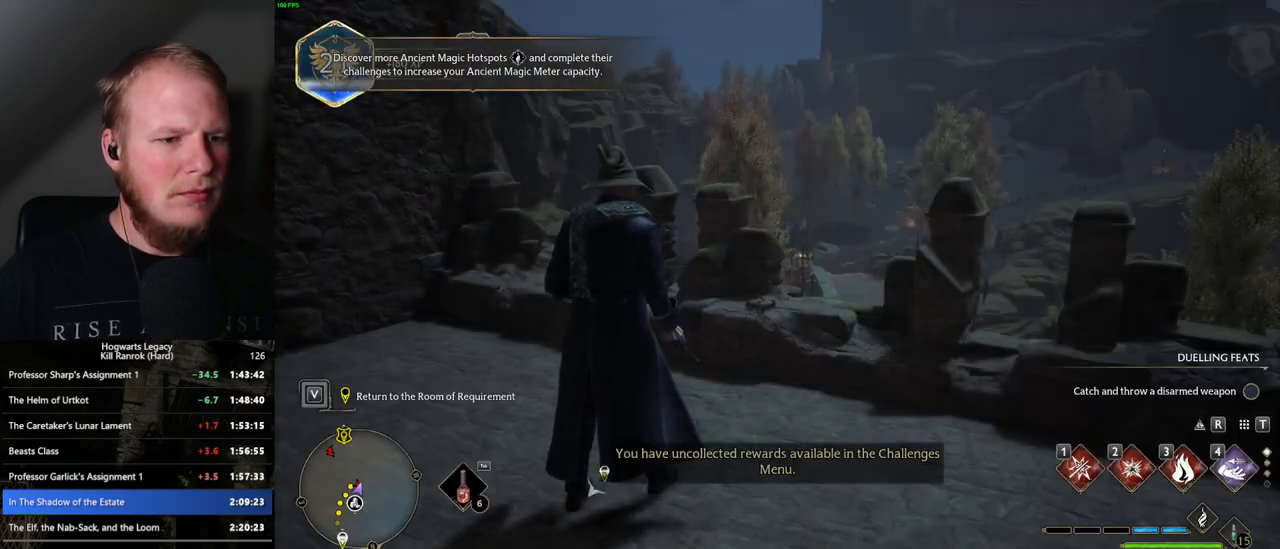
{"keys": ["tab"], "mouse": [], "events": [[17, "tab", "down"]]}
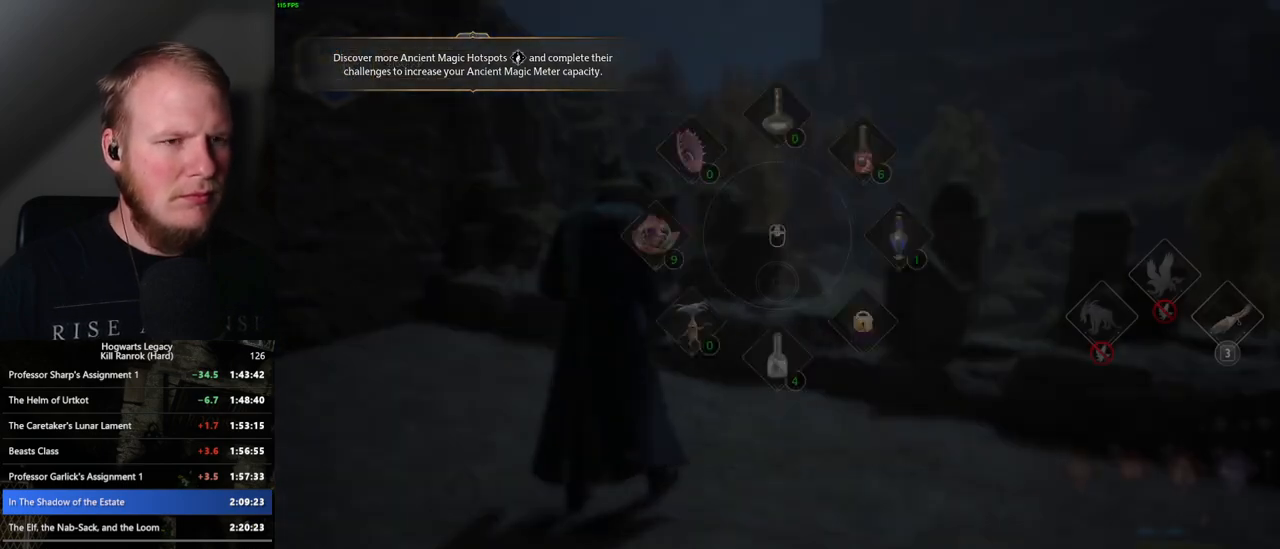
{"keys": ["w"], "mouse": [], "events": [[117, "3", "down"], [217, "3", "up"], [300, "tab", "up"], [450, "w", "down"]]}
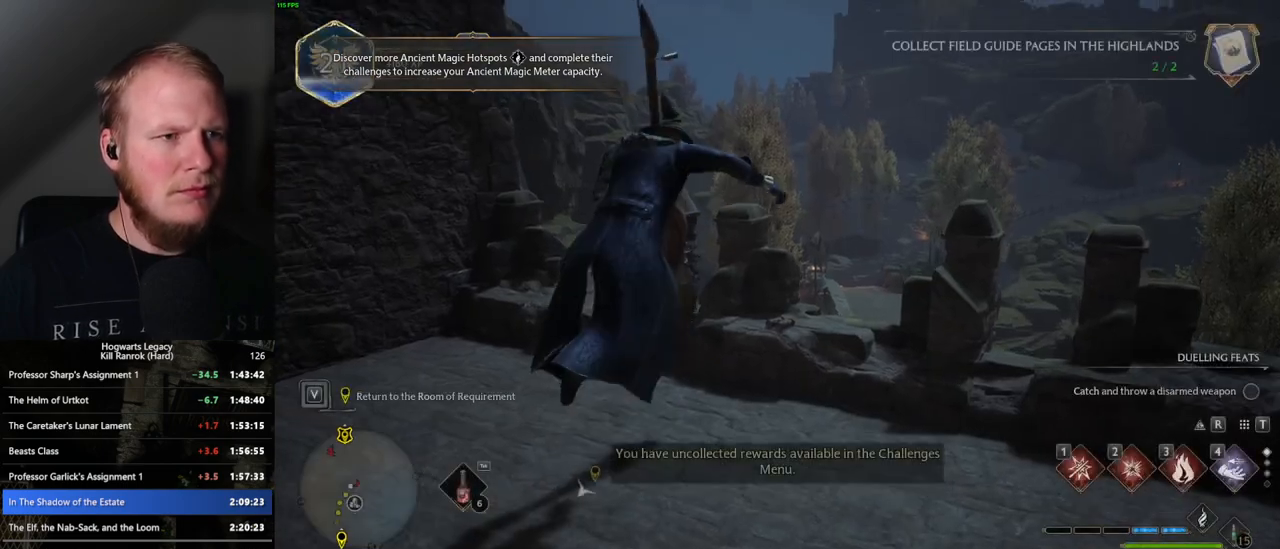
{"keys": ["space", "w"], "mouse": ["left"], "events": [[317, "a", "down"], [400, "space", "down"], [483, "mouse_left", "down"], [500, "a", "up"]]}
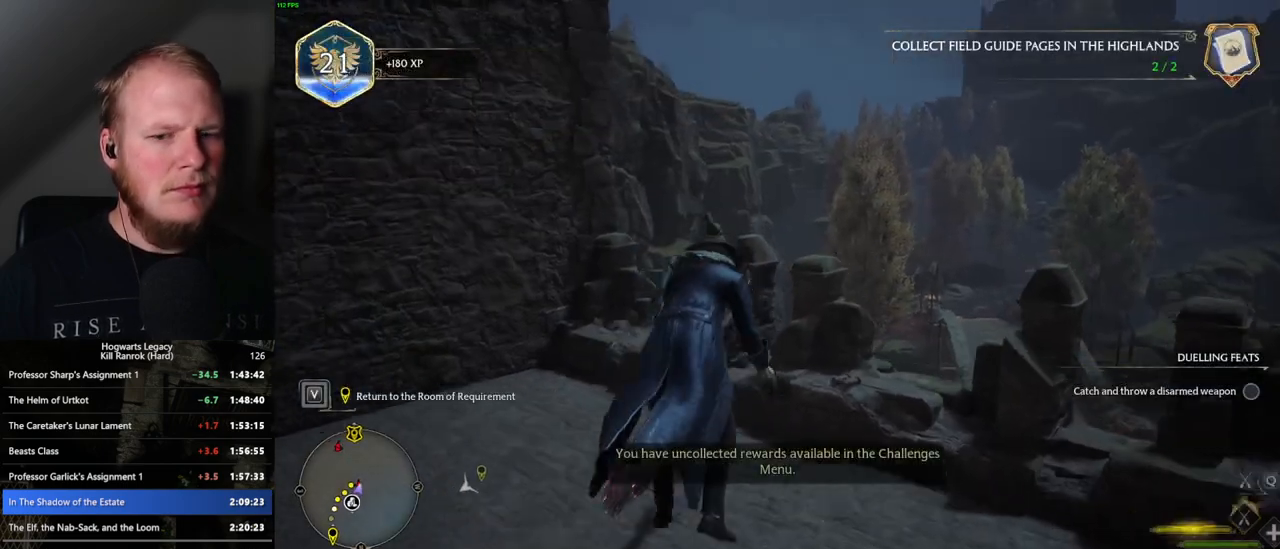
{"keys": ["w"], "mouse": ["left"], "events": [[50, "space", "up"]]}
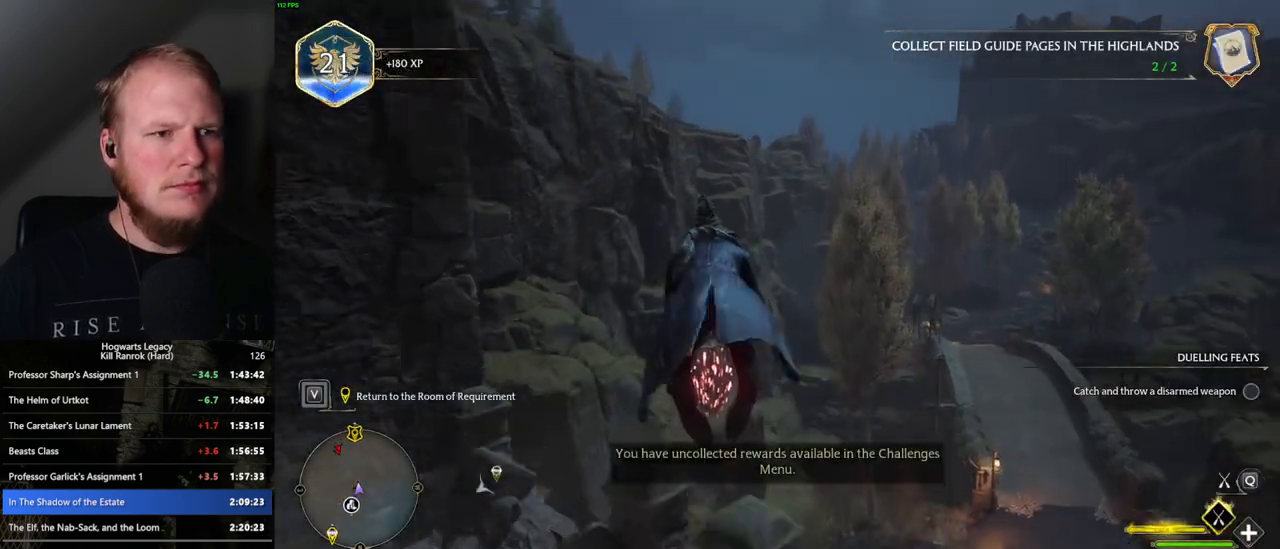
{"keys": ["w"], "mouse": ["left"], "events": []}
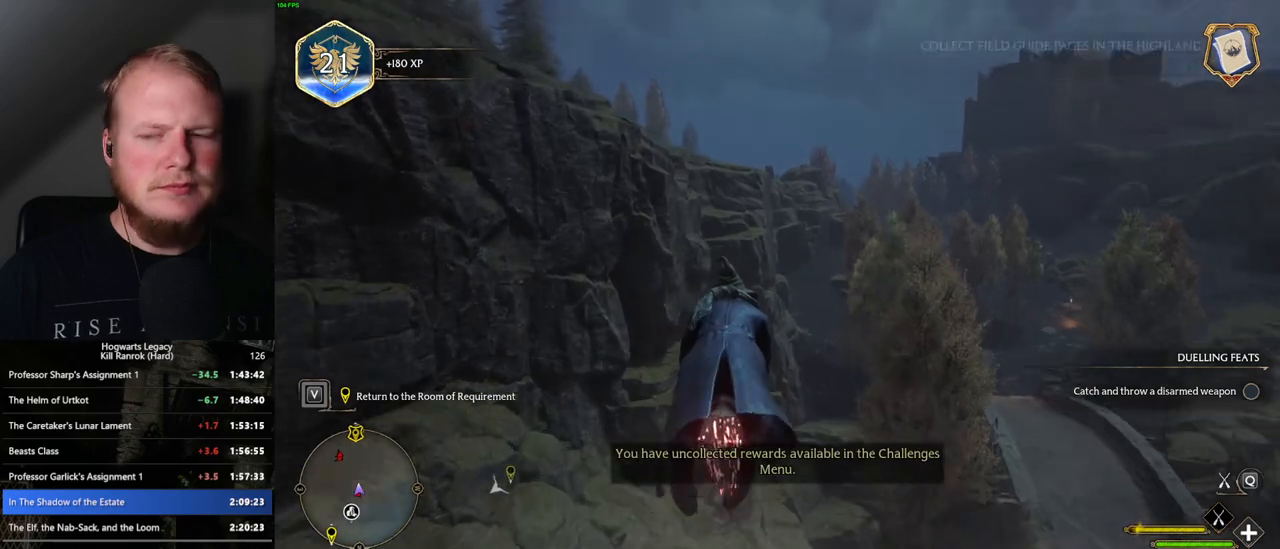
{"keys": ["w"], "mouse": ["left"], "events": [[283, "shift_l", "down"], [433, "shift_l", "up"]]}
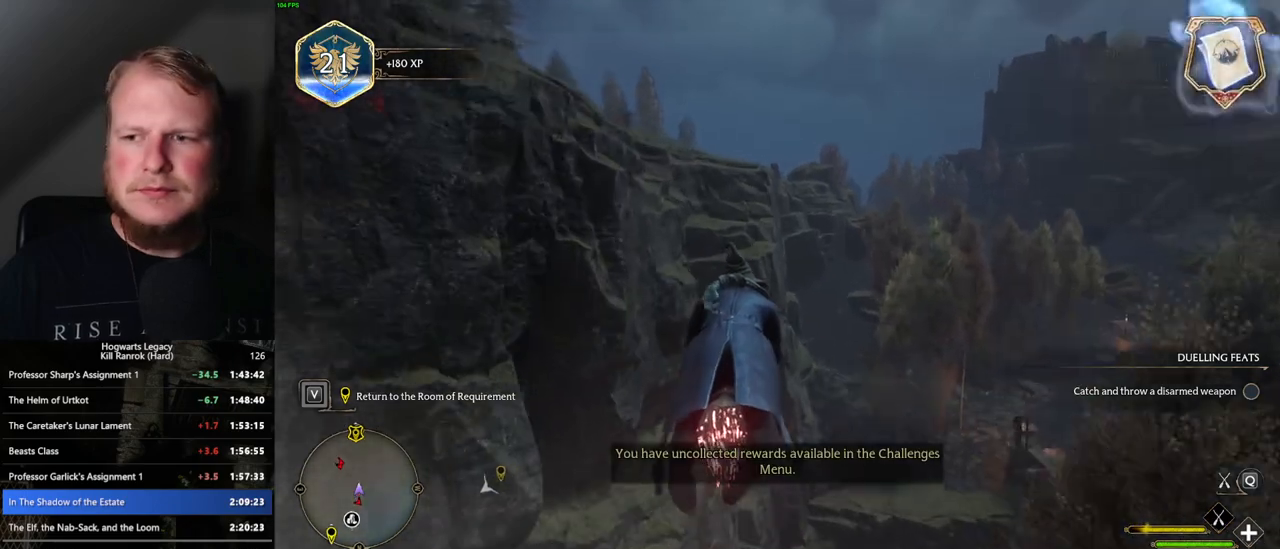
{"keys": ["w"], "mouse": ["left"], "events": [[250, "space", "down"], [317, "space", "up"], [450, "space", "down"], [500, "space", "up"]]}
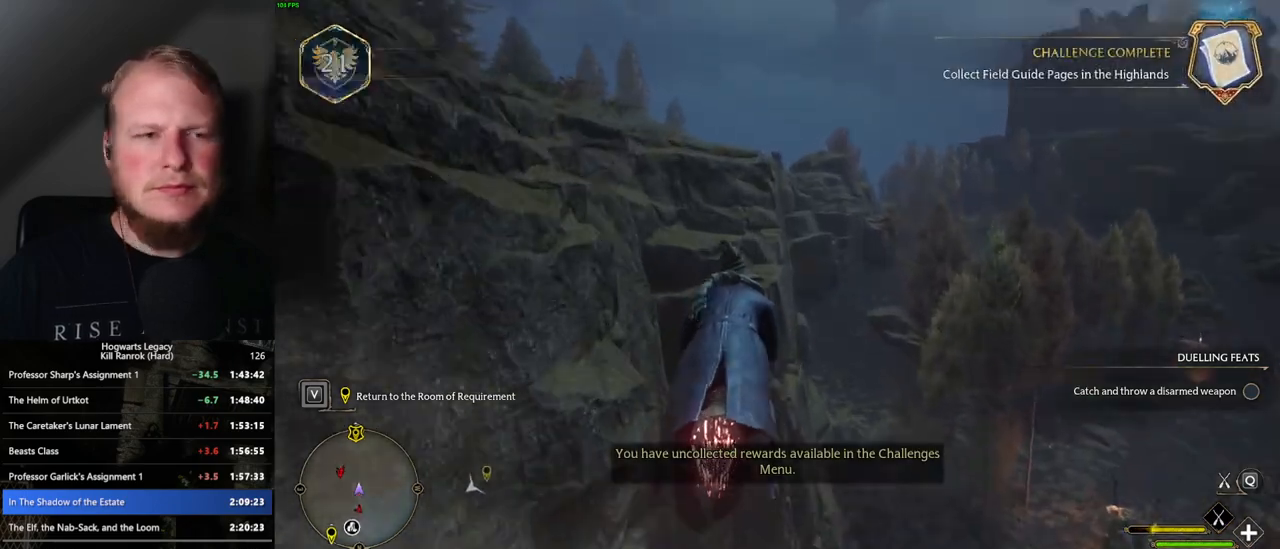
{"keys": ["w"], "mouse": ["left"], "events": [[133, "space", "down"], [367, "space", "up"]]}
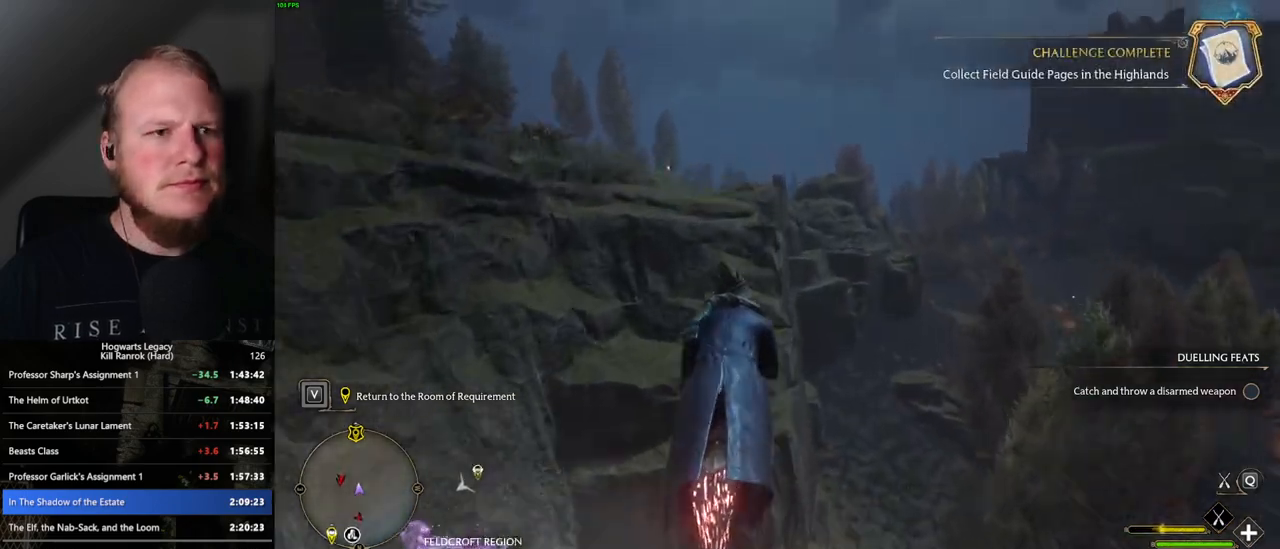
{"keys": ["w"], "mouse": ["left"], "events": []}
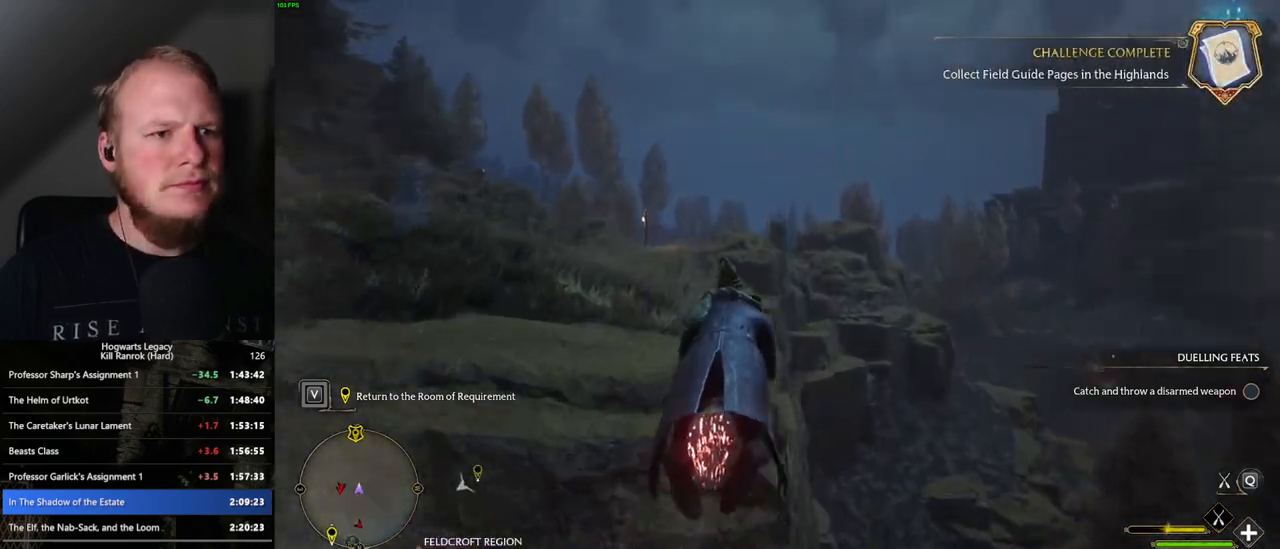
{"keys": ["w"], "mouse": ["left"], "events": [[100, "a", "down"], [167, "a", "up"]]}
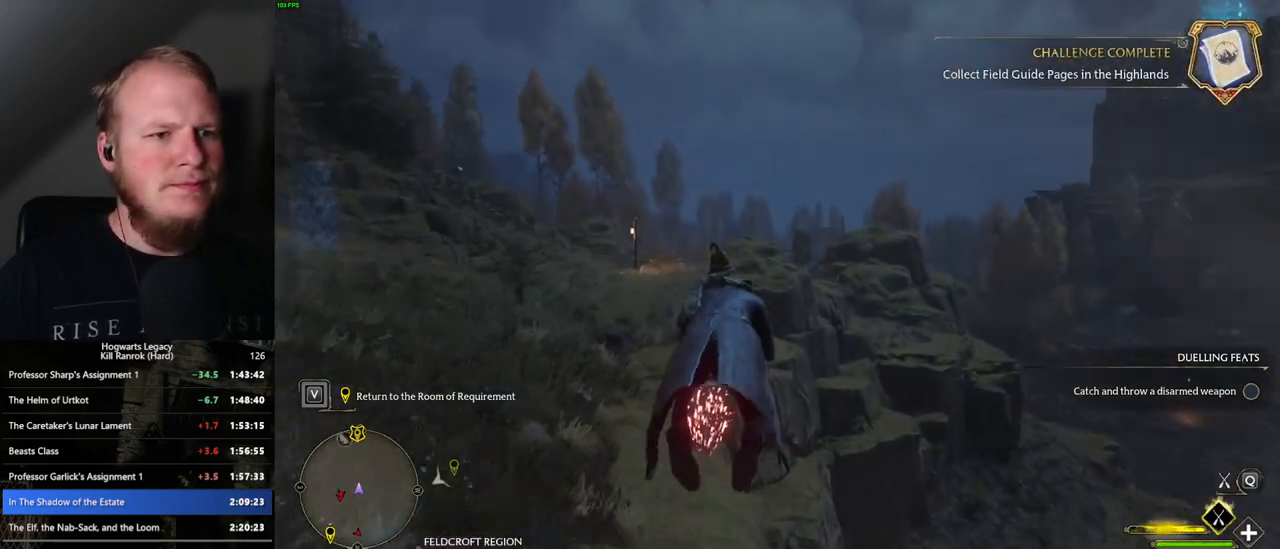
{"keys": ["w"], "mouse": ["left"], "events": []}
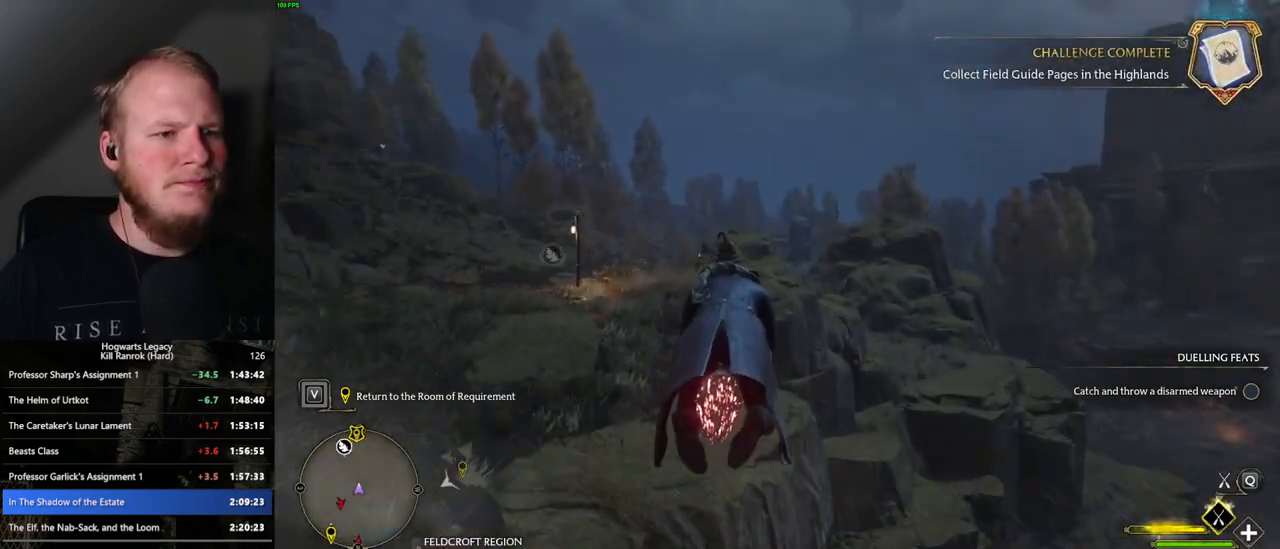
{"keys": ["w"], "mouse": ["left"], "events": []}
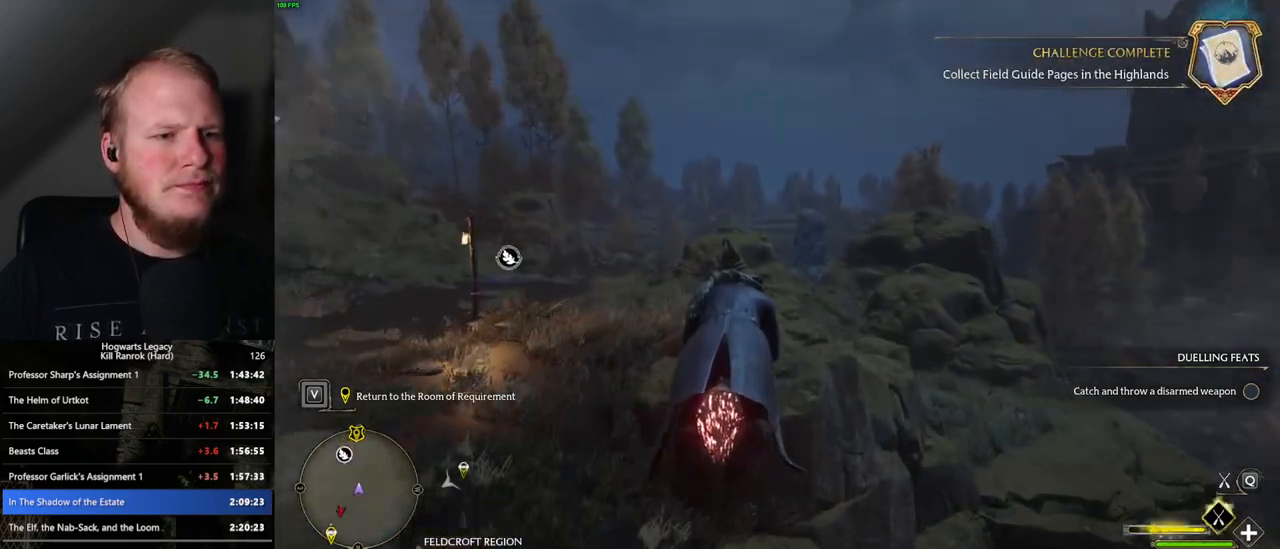
{"keys": ["a", "w"], "mouse": ["left"], "events": [[467, "a", "down"]]}
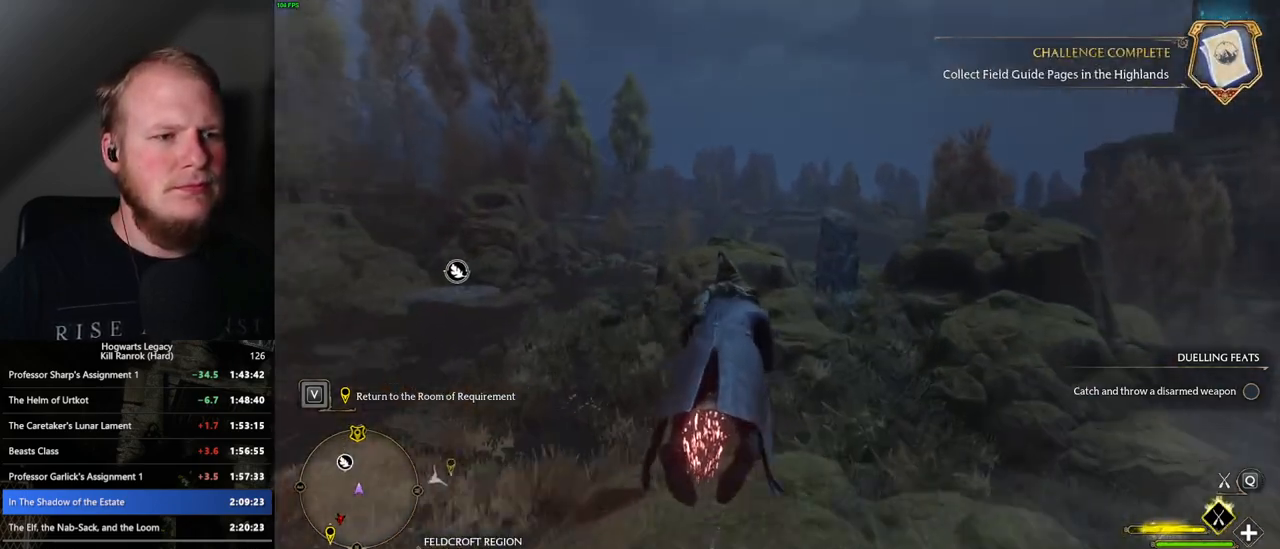
{"keys": ["w"], "mouse": ["left"], "events": [[33, "a", "up"]]}
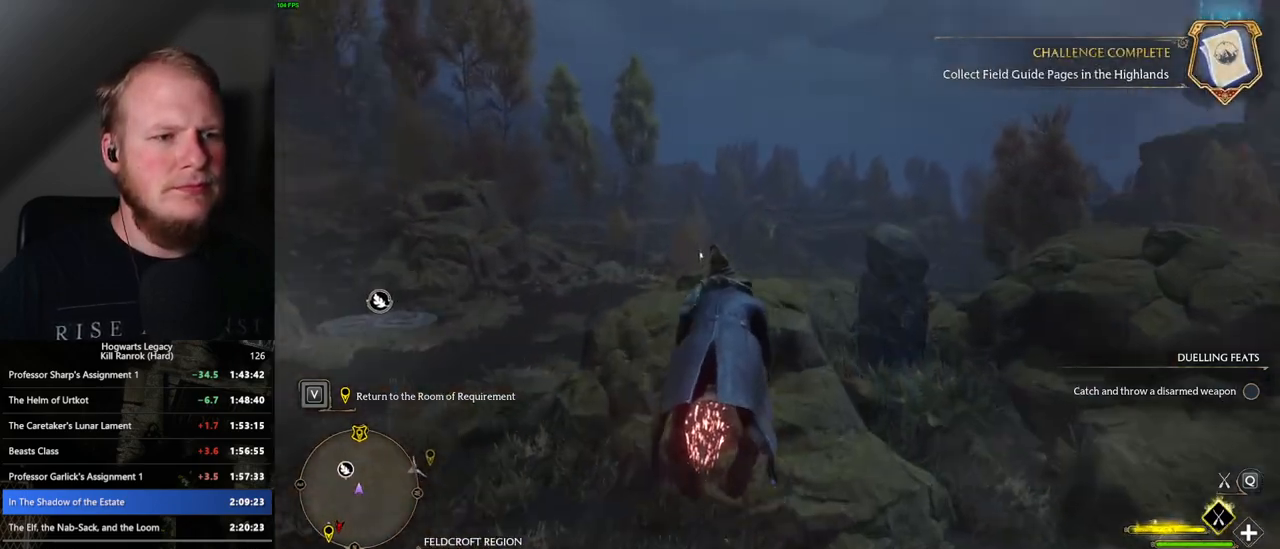
{"keys": ["w"], "mouse": ["left"], "events": []}
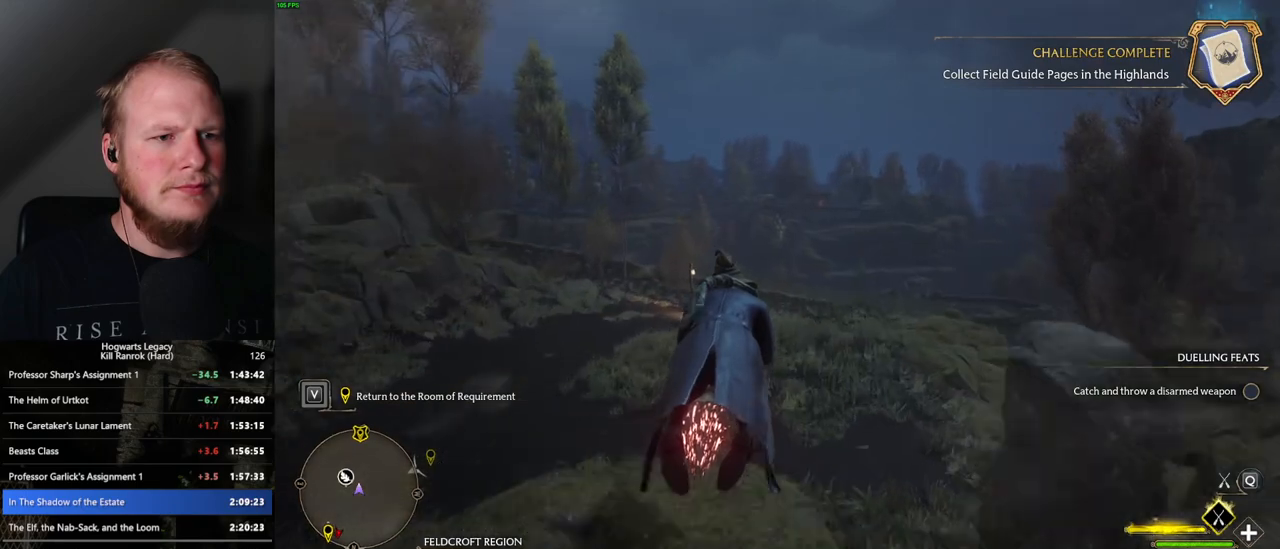
{"keys": ["w"], "mouse": ["left"], "events": [[333, "ctrl_l", "down"], [450, "ctrl_l", "up"]]}
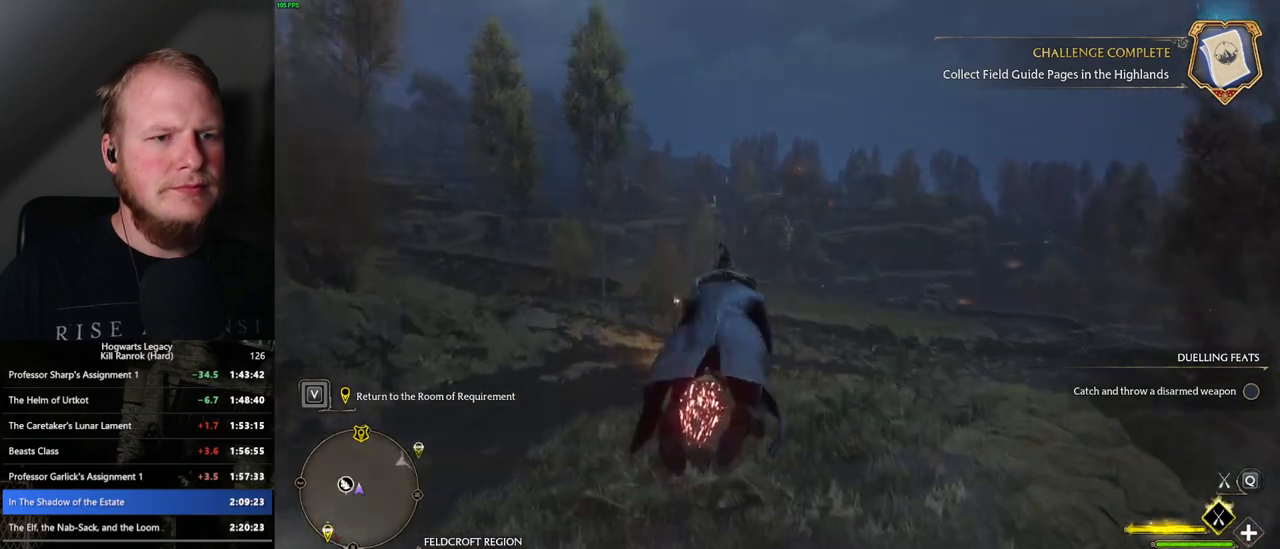
{"keys": ["w"], "mouse": ["left"], "events": [[283, "ctrl_l", "down"], [450, "ctrl_l", "up"]]}
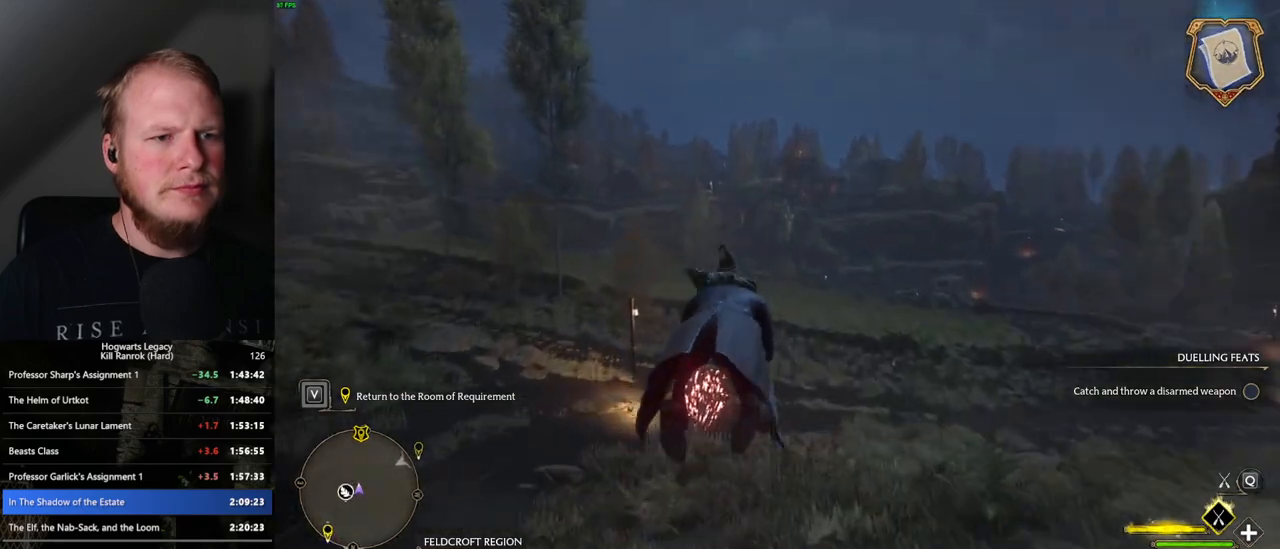
{"keys": ["w"], "mouse": ["left"], "events": []}
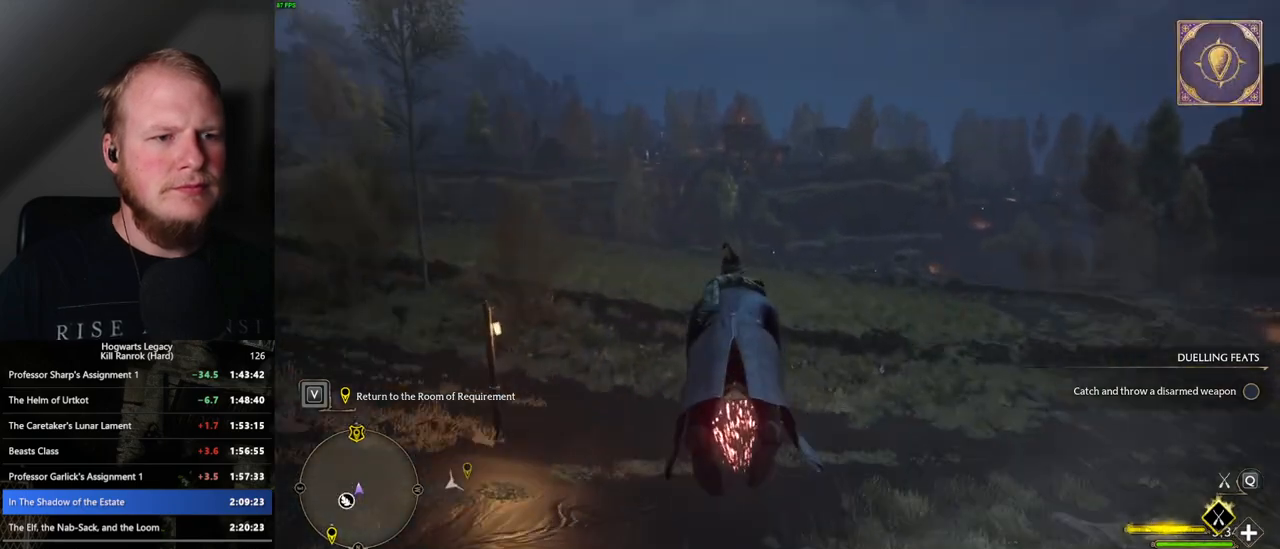
{"keys": ["w"], "mouse": ["left"], "events": [[267, "ctrl_l", "down"], [417, "ctrl_l", "up"]]}
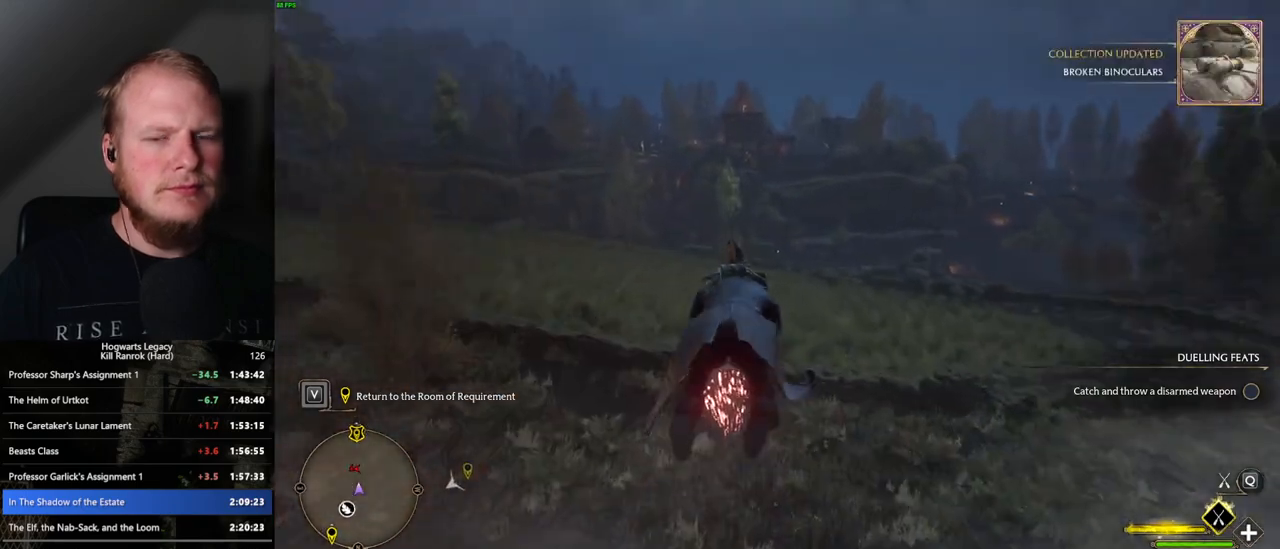
{"keys": ["w"], "mouse": ["left"], "events": [[150, "ctrl_l", "down"], [283, "ctrl_l", "up"]]}
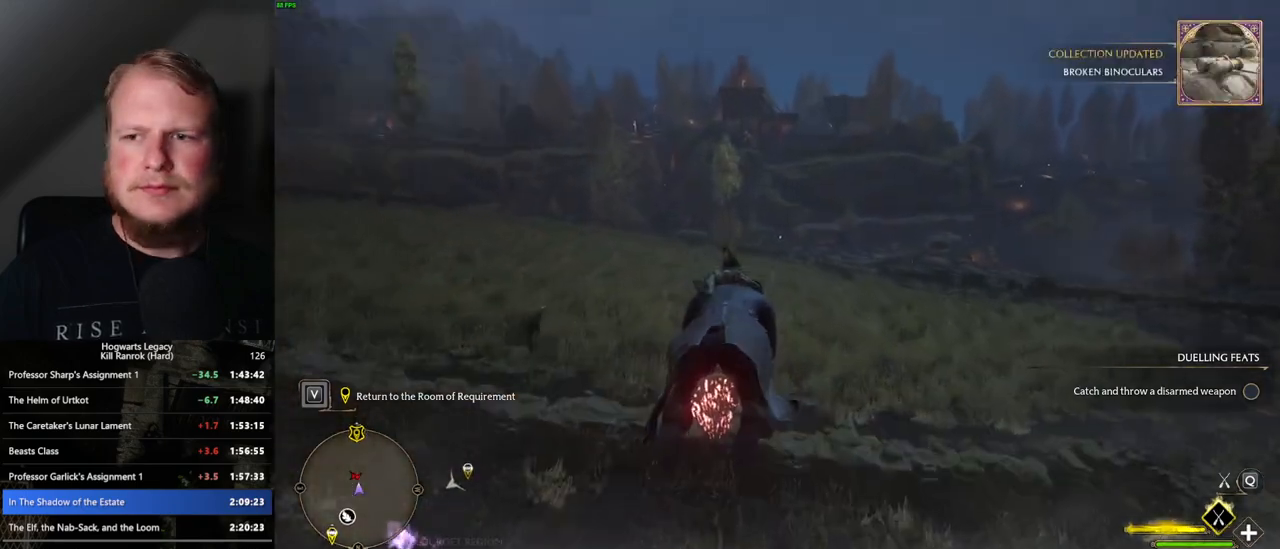
{"keys": ["w"], "mouse": ["left"], "events": [[200, "ctrl_l", "down"], [367, "ctrl_l", "up"]]}